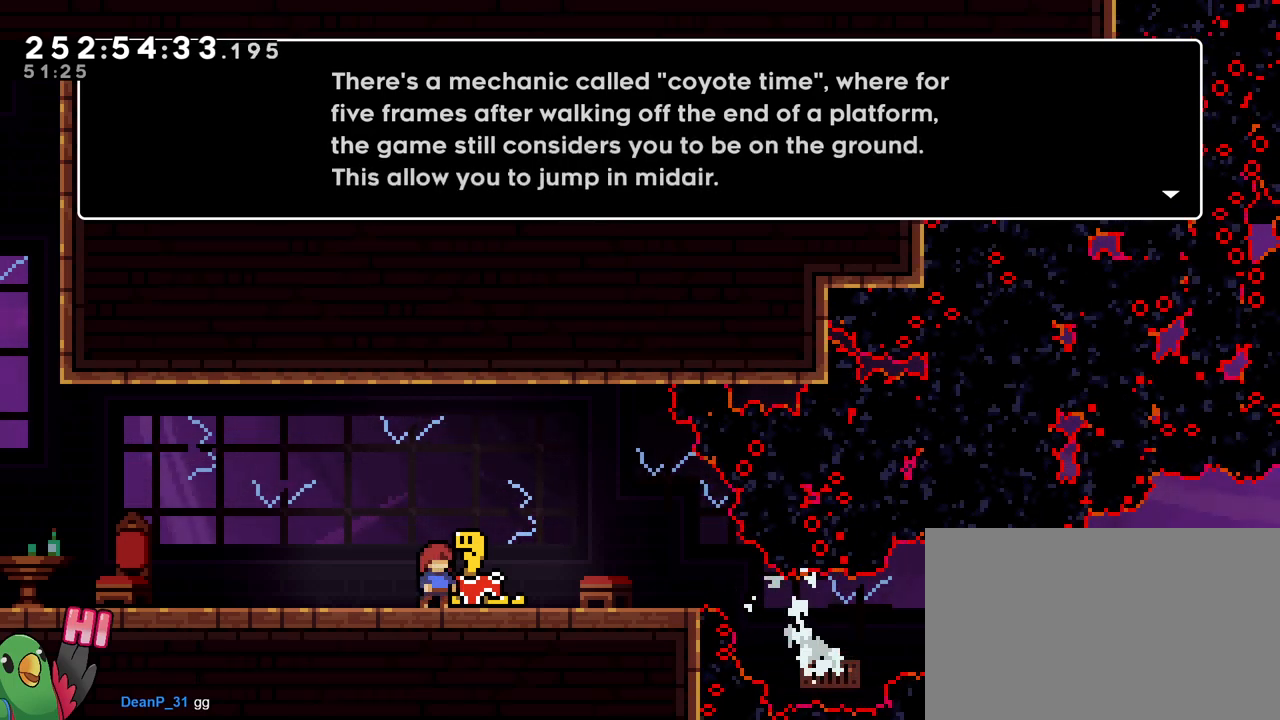
Gameplay with a controller (Nintendo layout); each line is a JSON object with the inputs held at the frame after it. "events" lists button and stick changes between this image and that frame as [ms after this image, input, new state], when the widget could be followed in between. Not read: DPAD_LEFT HOME L1 L3 R1 R3.
{"buttons": [], "left_stick": "center", "right_stick": "center", "events": [[250, "B", "down"], [433, "B", "up"]]}
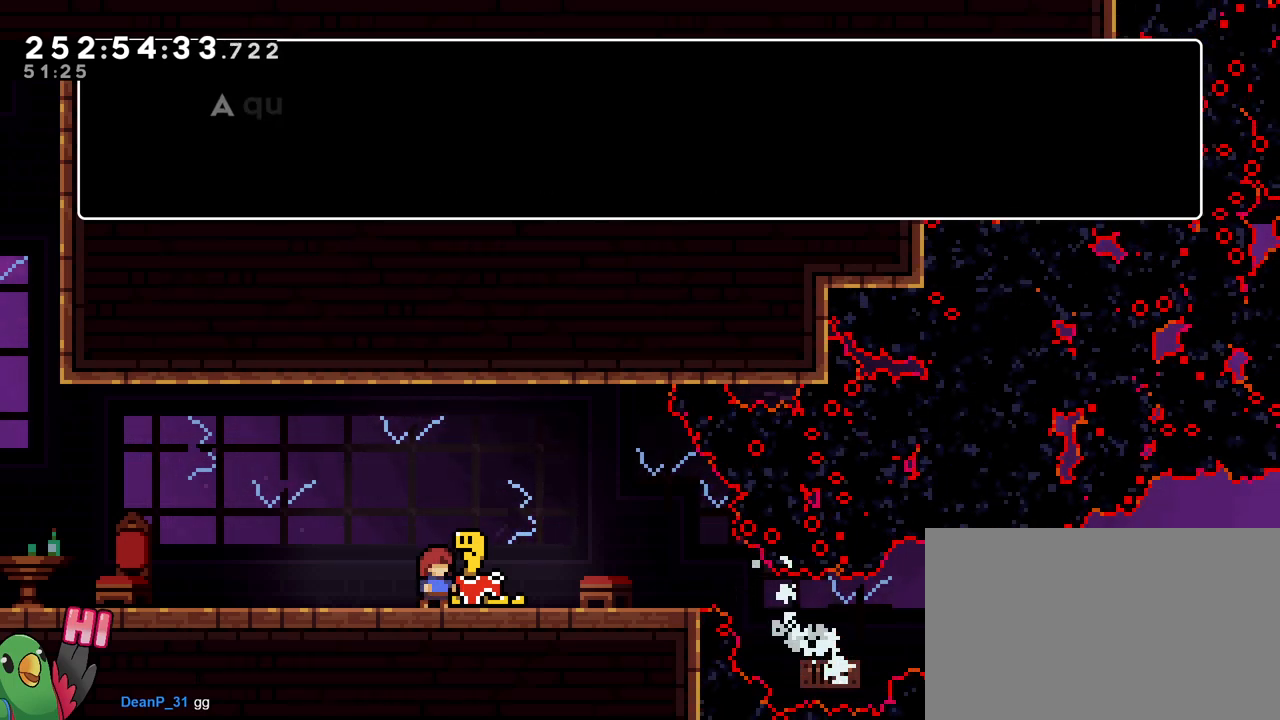
{"buttons": [], "left_stick": "center", "right_stick": "center", "events": []}
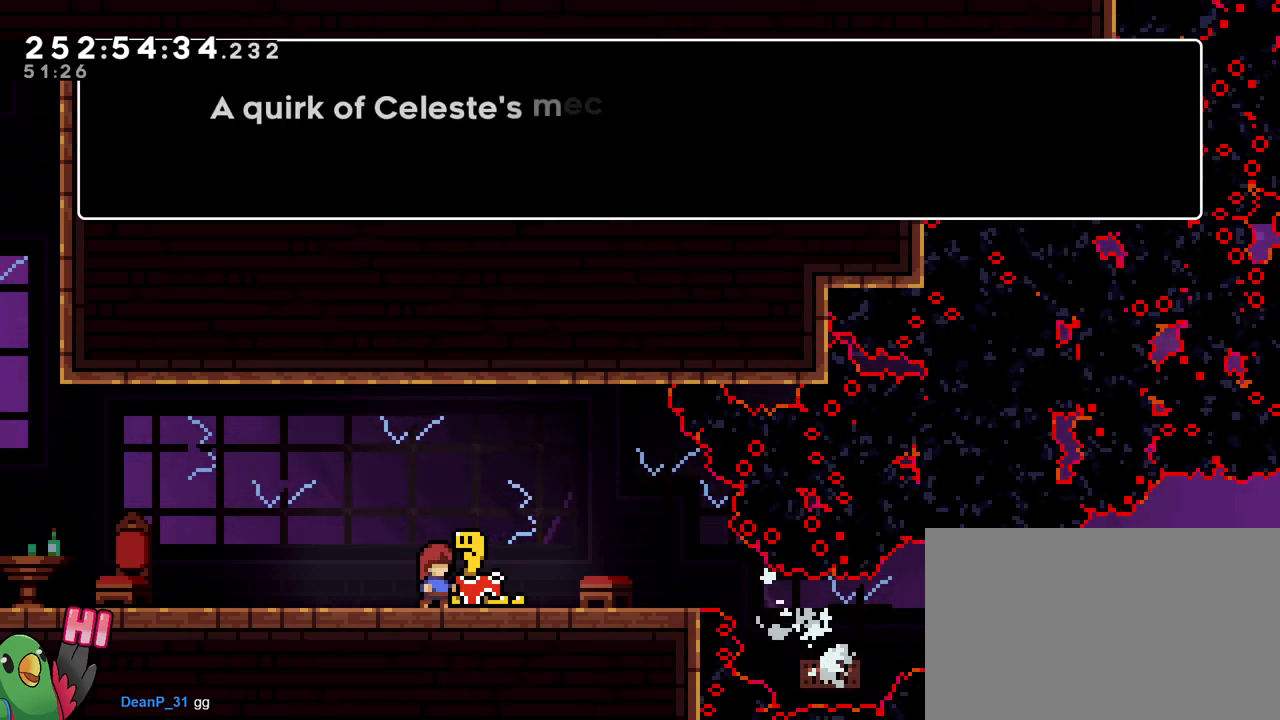
{"buttons": [], "left_stick": "center", "right_stick": "center", "events": []}
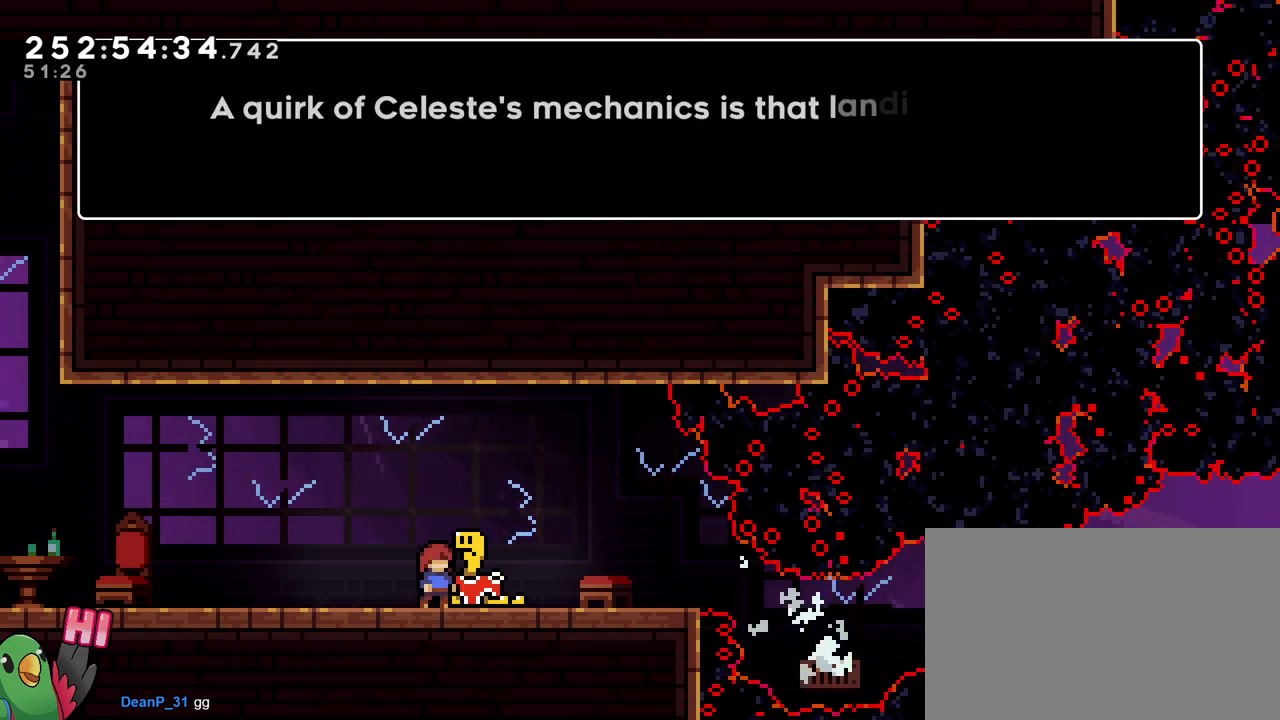
{"buttons": [], "left_stick": "center", "right_stick": "center", "events": []}
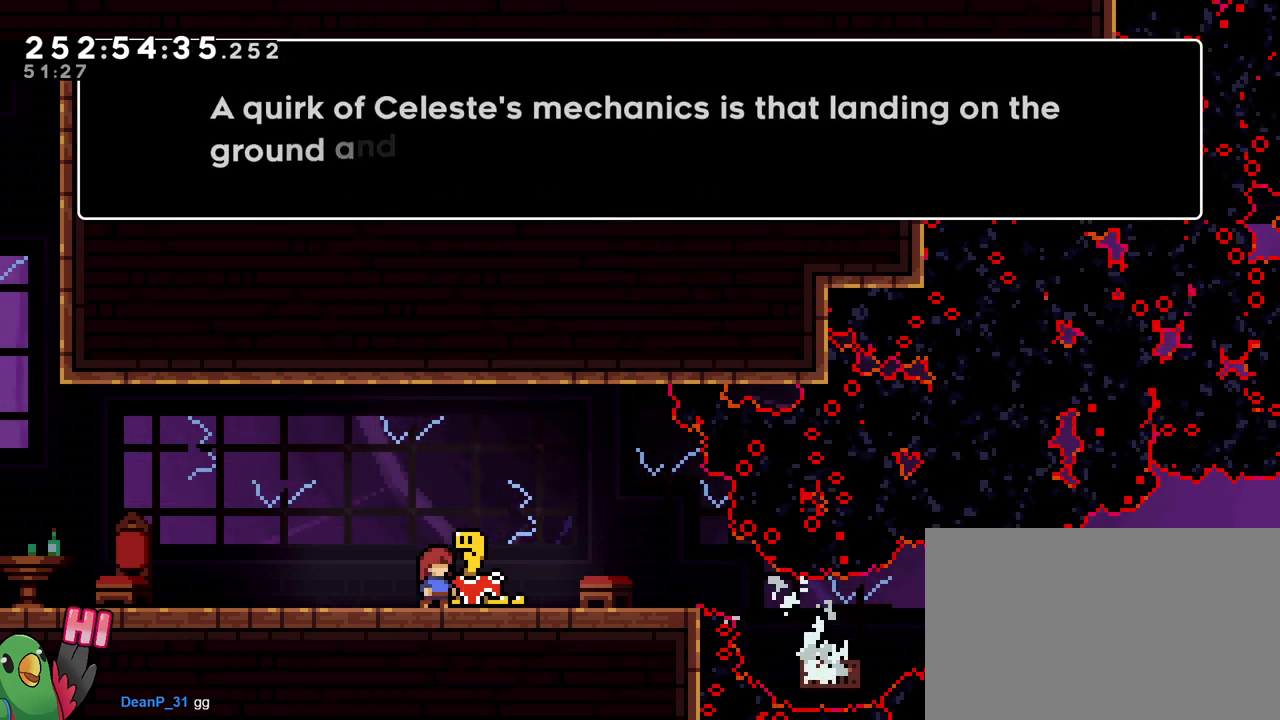
{"buttons": [], "left_stick": "center", "right_stick": "center", "events": []}
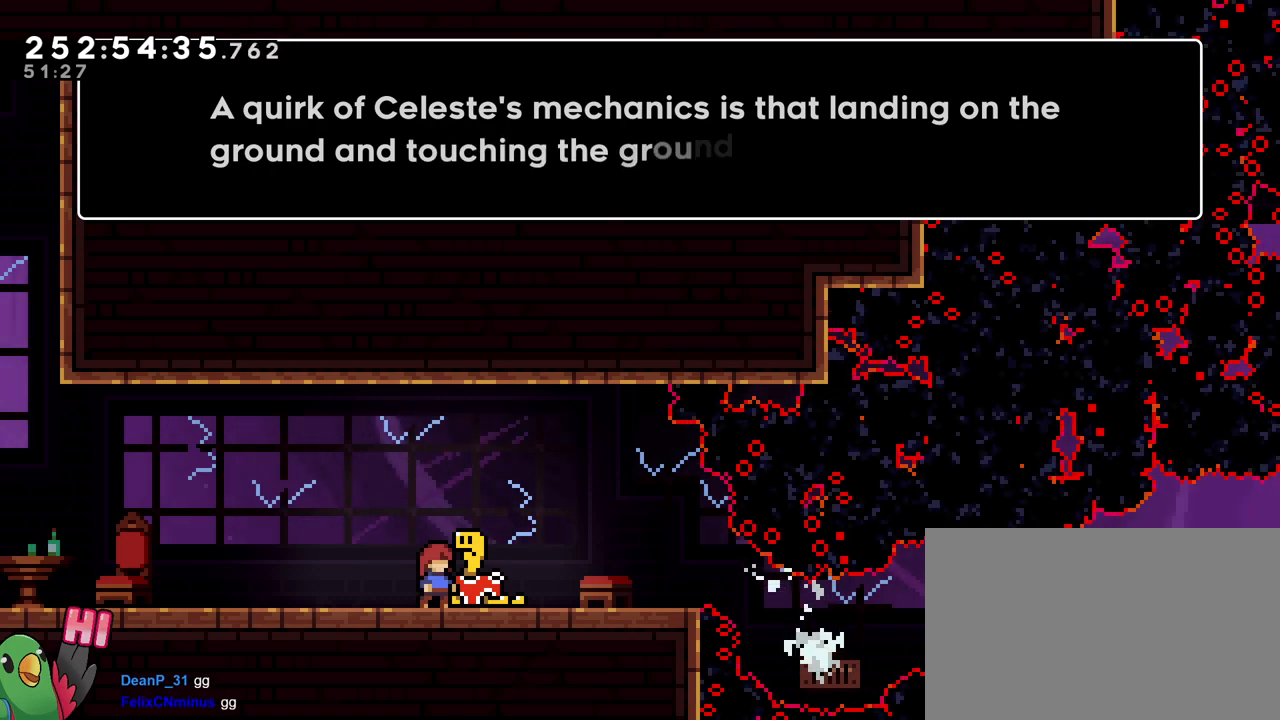
{"buttons": [], "left_stick": "center", "right_stick": "center", "events": []}
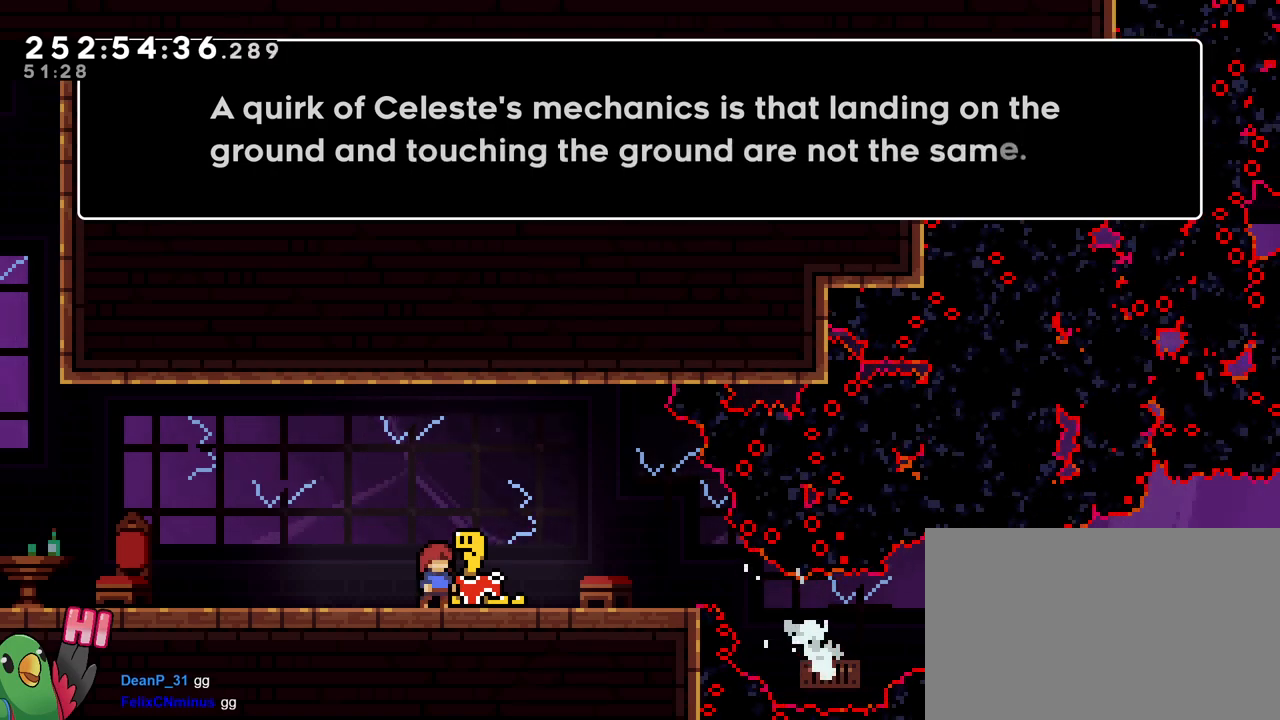
{"buttons": [], "left_stick": "center", "right_stick": "center", "events": []}
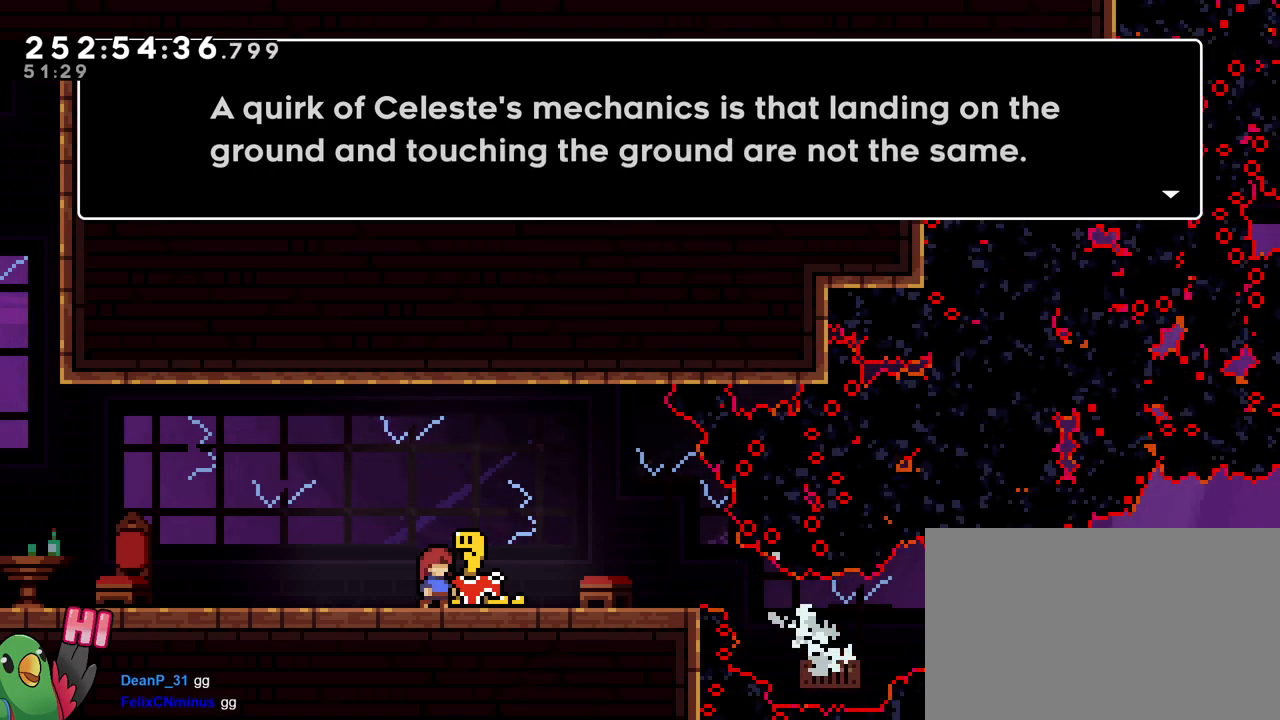
{"buttons": [], "left_stick": "center", "right_stick": "center", "events": []}
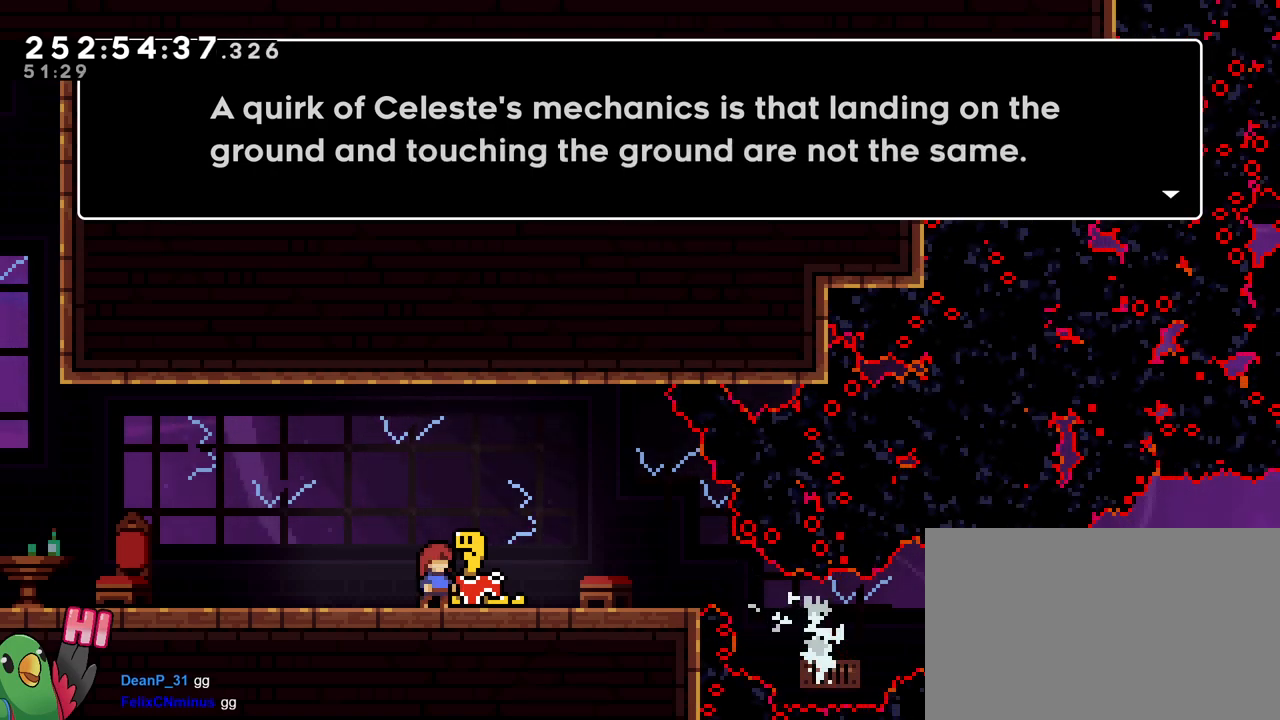
{"buttons": [], "left_stick": "center", "right_stick": "center", "events": []}
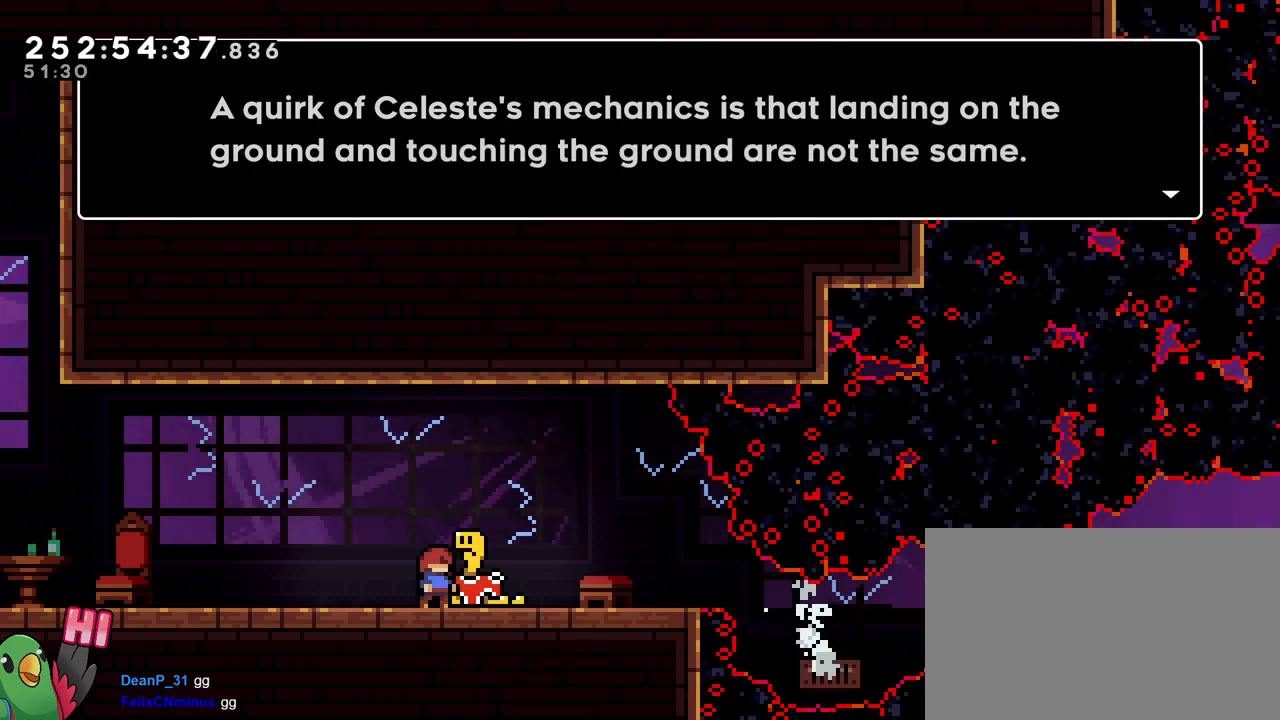
{"buttons": [], "left_stick": "center", "right_stick": "center", "events": []}
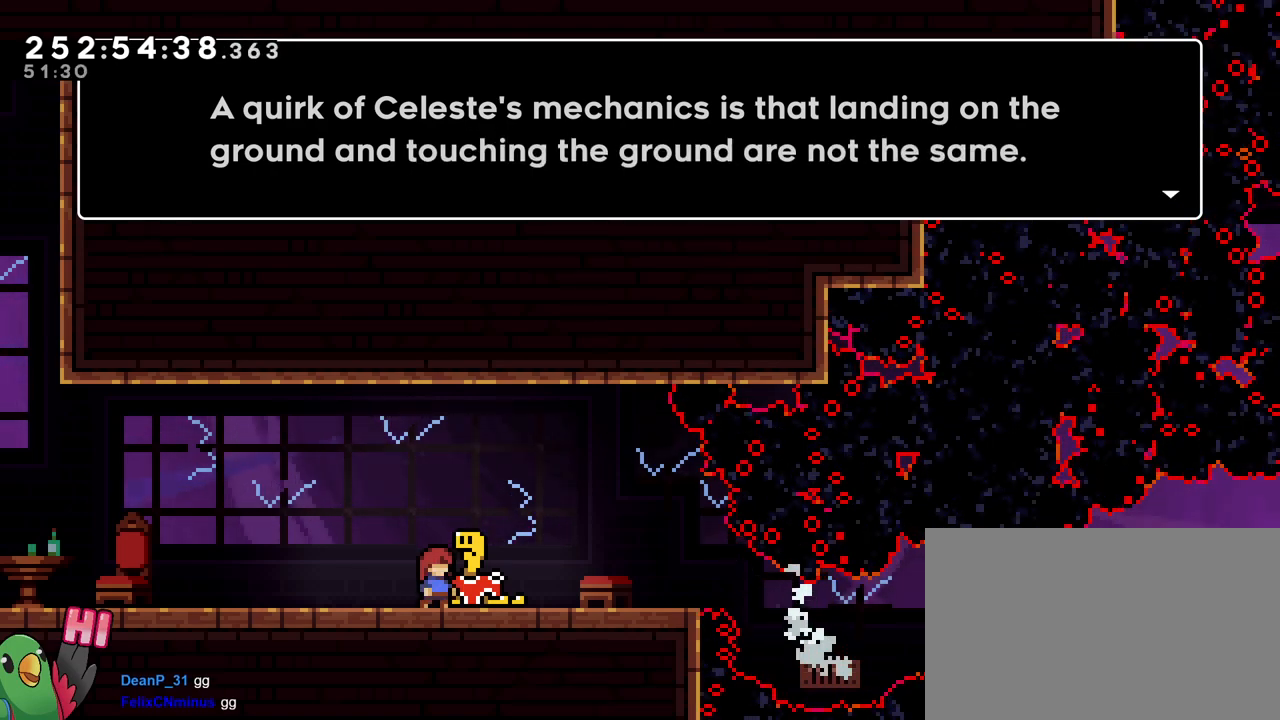
{"buttons": ["B"], "left_stick": "center", "right_stick": "center", "events": [[400, "B", "down"]]}
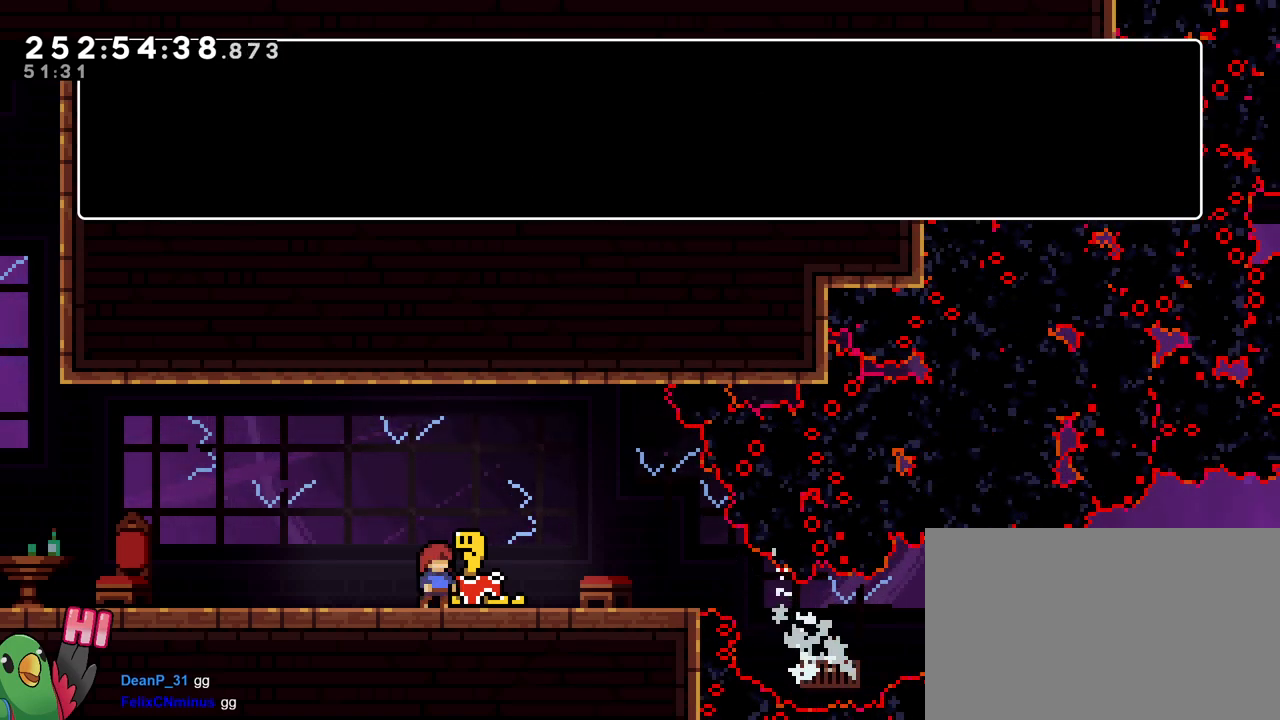
{"buttons": [], "left_stick": "center", "right_stick": "center", "events": [[67, "B", "up"]]}